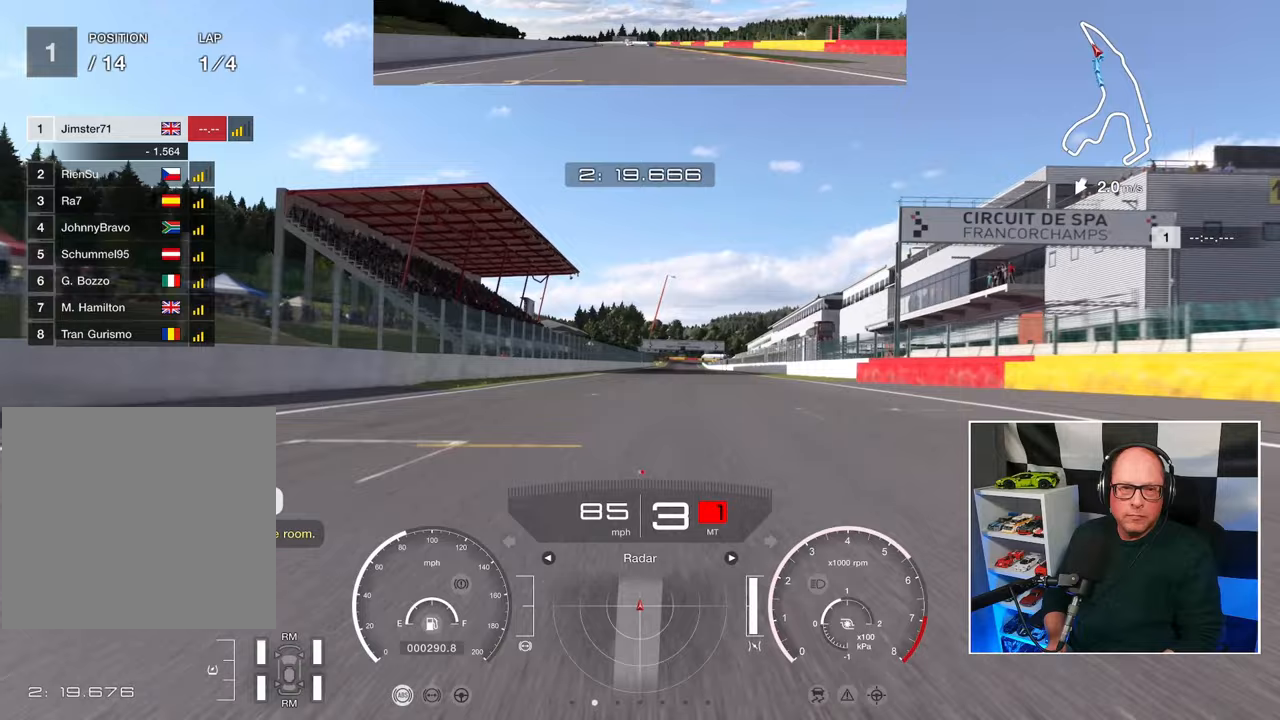
Gameplay with a controller (PlayStation layout); each line is a JSON object with the inputs held at the frame after it. "events" lists button and stick changes between this image and that frame as [ms after this image, input, new state], when the widget could be followed in between. Not read: R3.
{"buttons": ["R2"], "left_stick": "center", "right_stick": "center", "events": []}
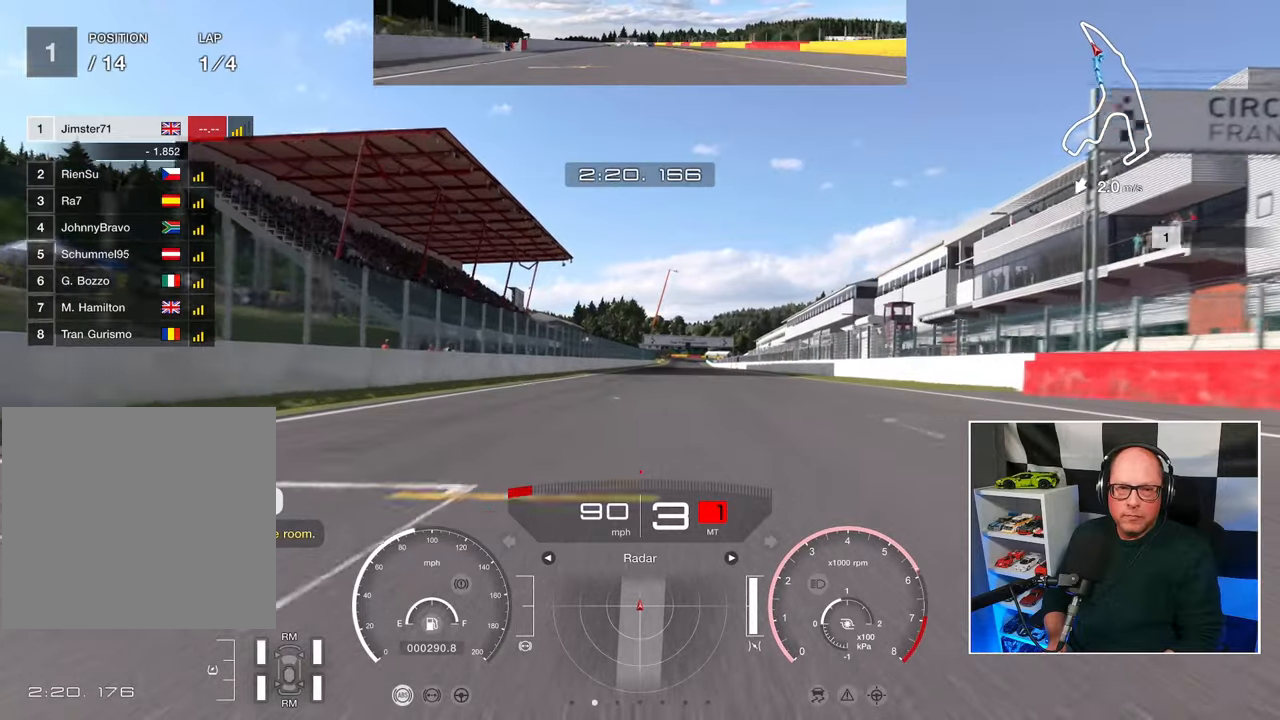
{"buttons": ["R2"], "left_stick": "center", "right_stick": "center", "events": []}
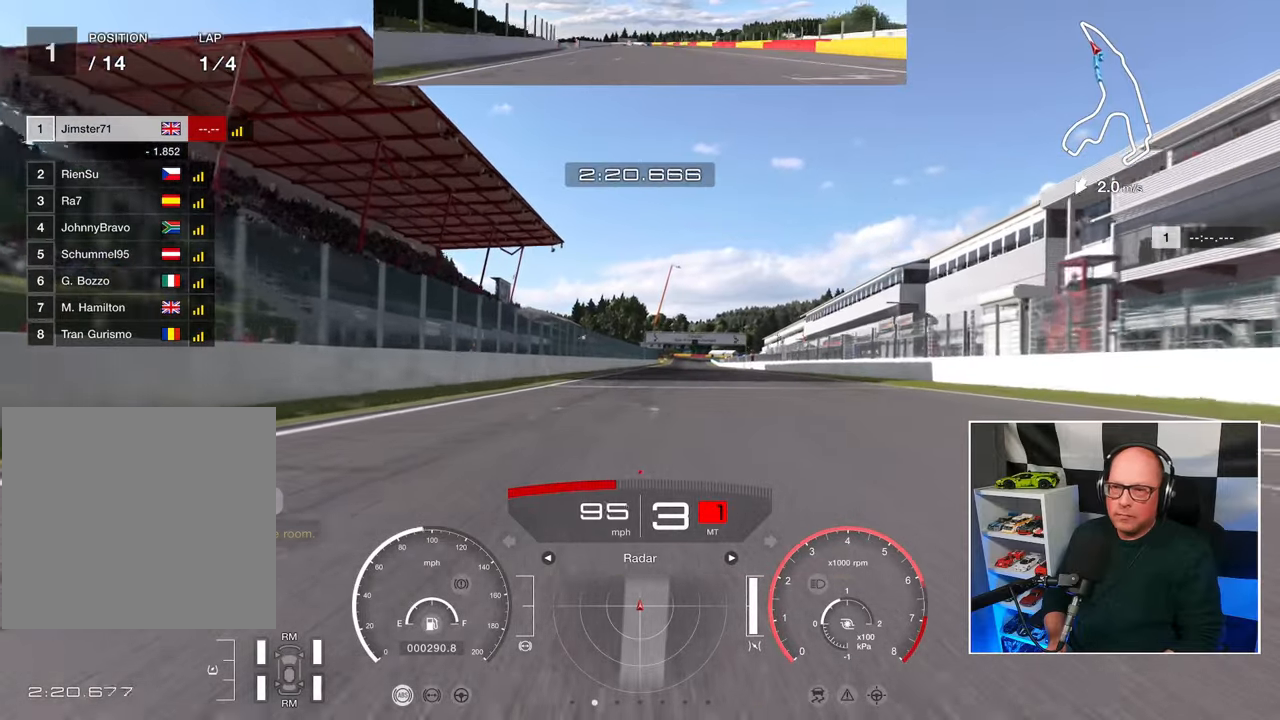
{"buttons": ["R2"], "left_stick": "center", "right_stick": "center", "events": []}
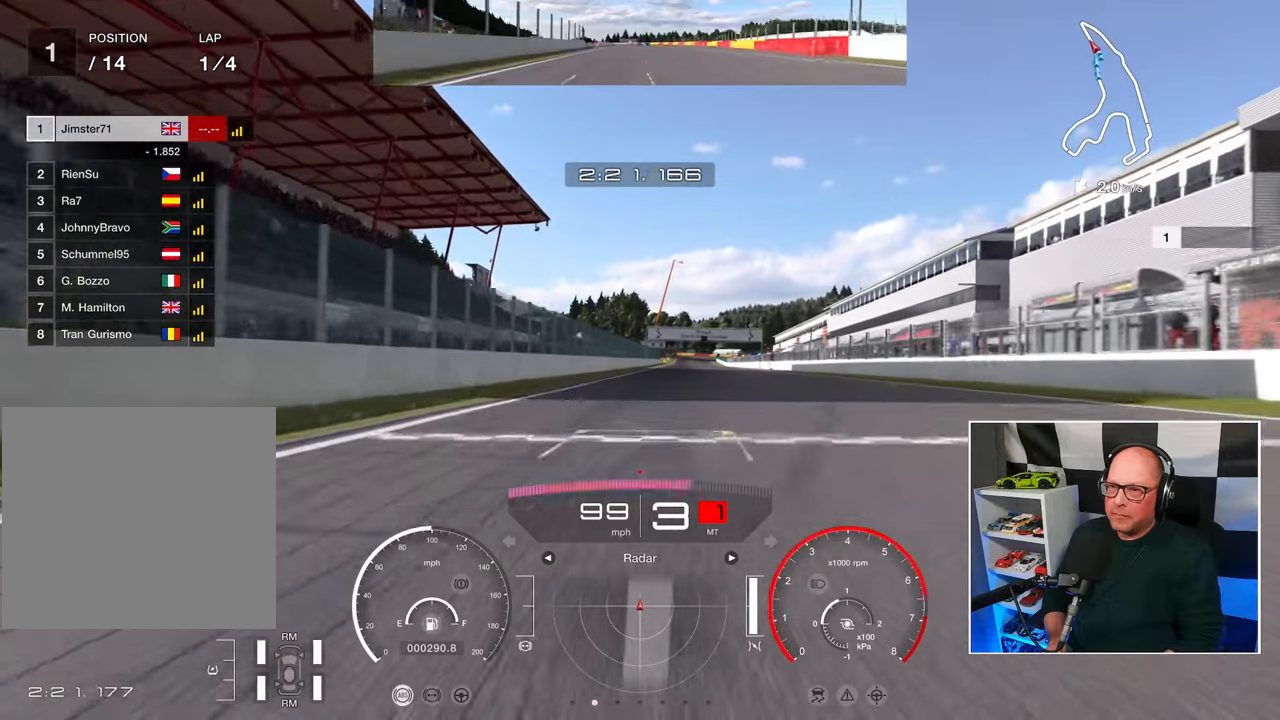
{"buttons": ["R2"], "left_stick": "center", "right_stick": "center", "events": []}
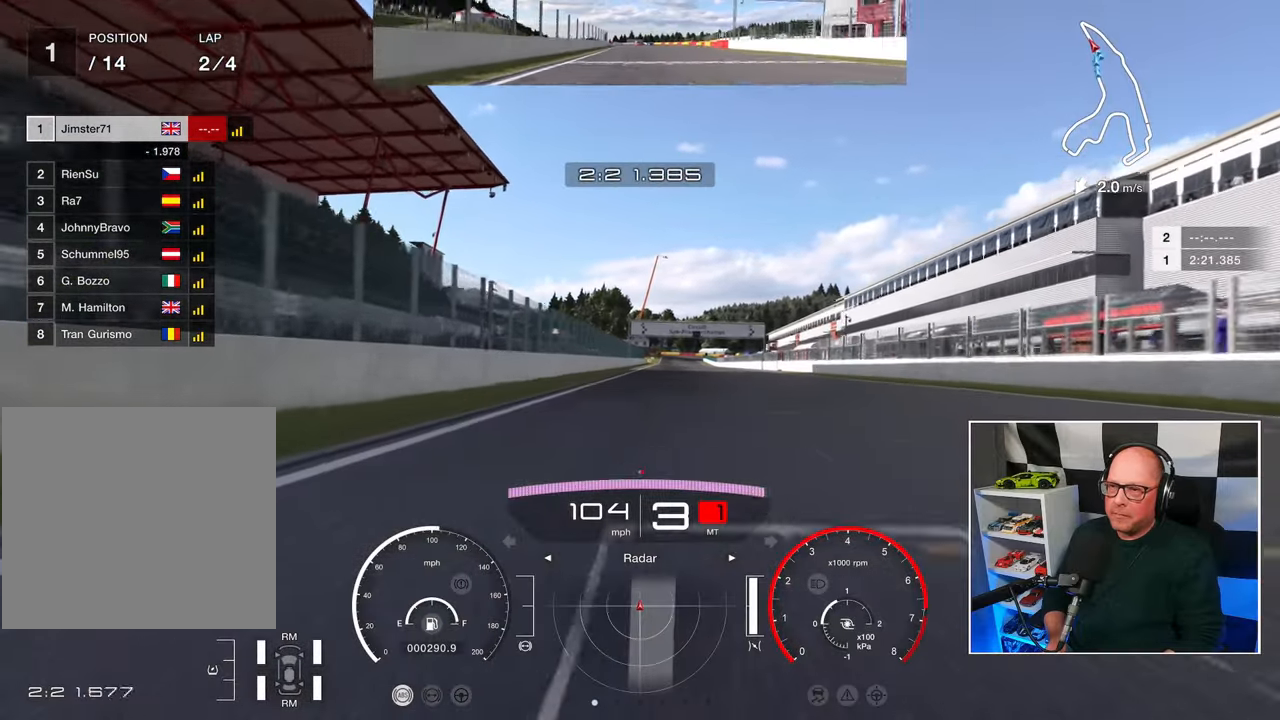
{"buttons": ["R2"], "left_stick": "center", "right_stick": "center", "events": [[200, "CROSS", "down"], [317, "CROSS", "up"]]}
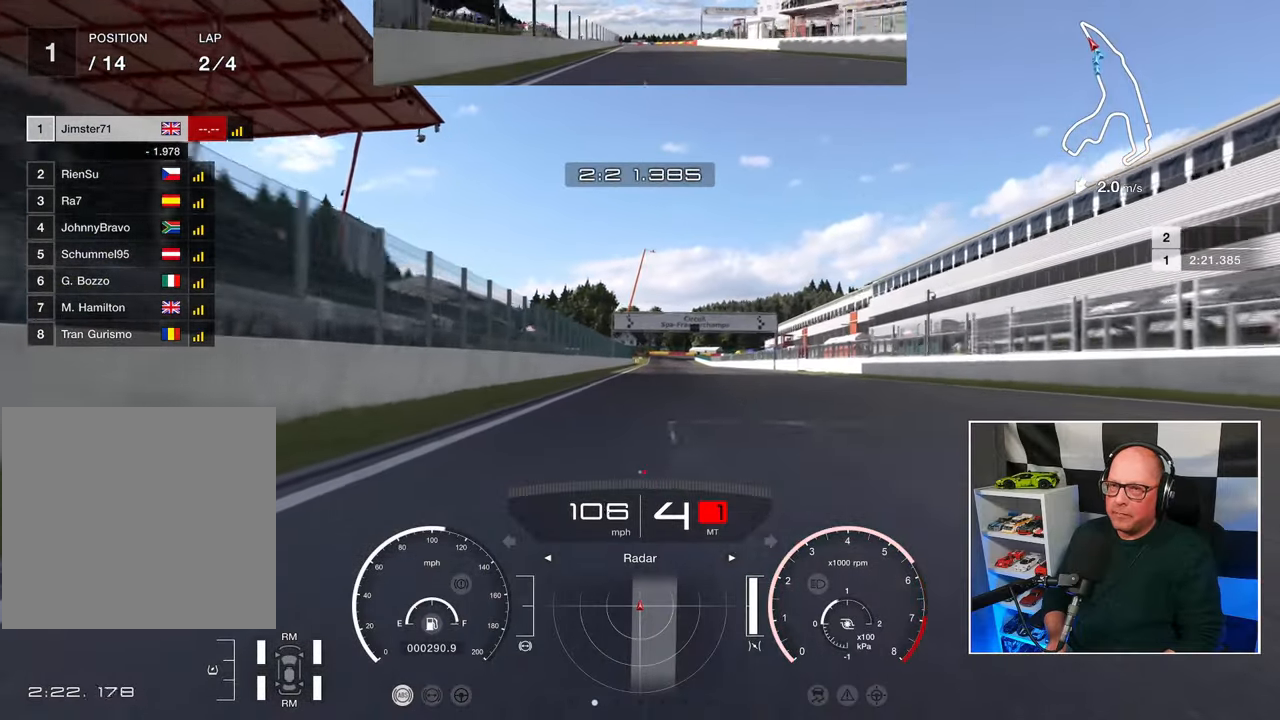
{"buttons": ["R2"], "left_stick": "center", "right_stick": "center", "events": []}
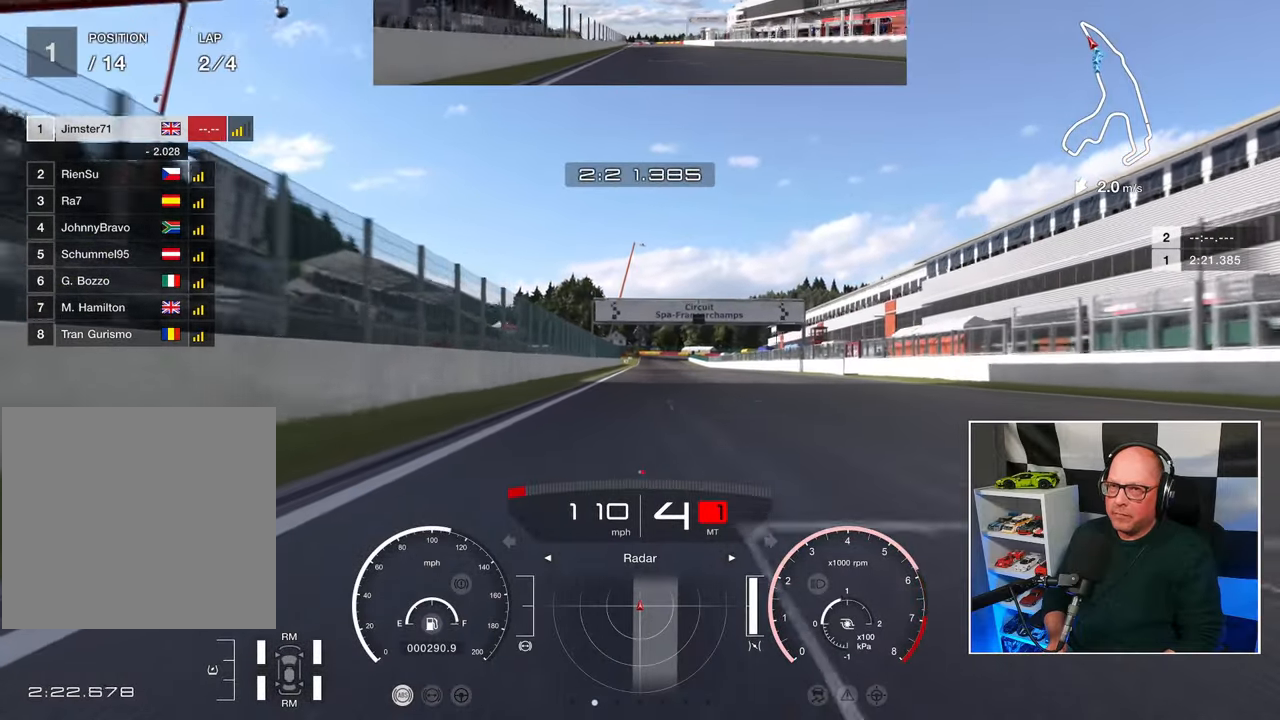
{"buttons": ["R2"], "left_stick": "center", "right_stick": "center", "events": []}
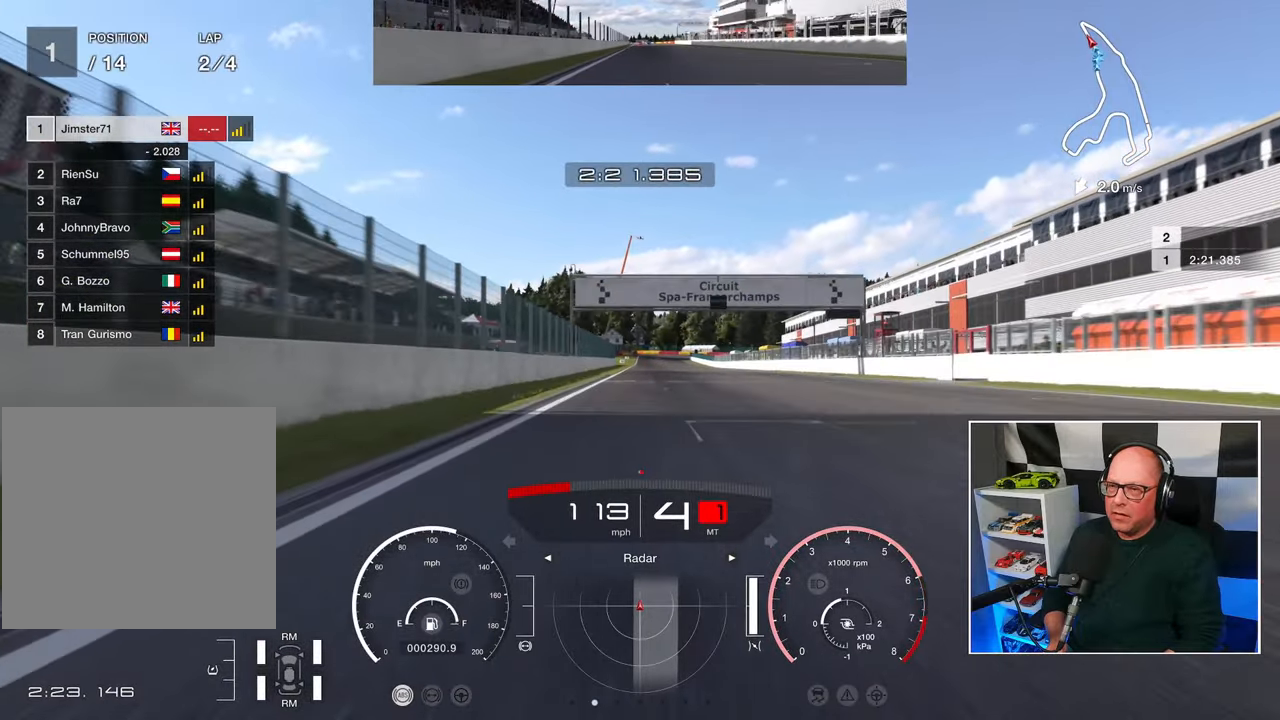
{"buttons": ["R2"], "left_stick": "center", "right_stick": "center", "events": []}
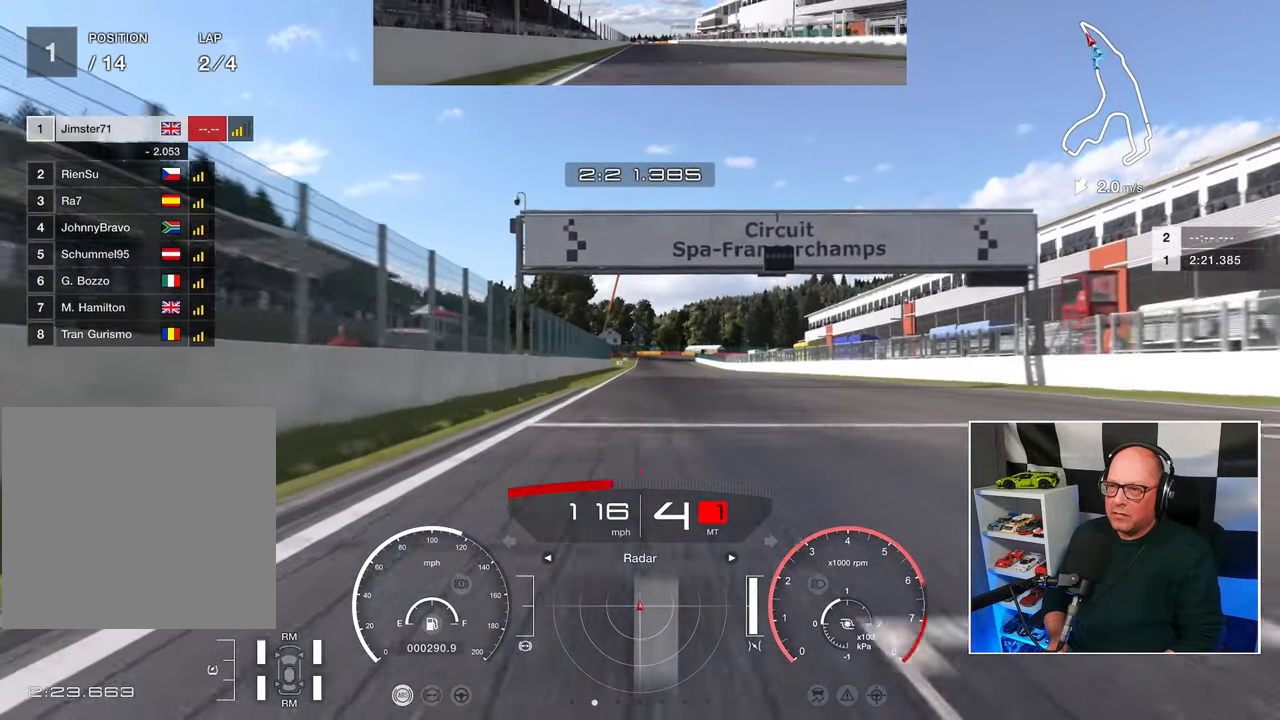
{"buttons": ["R2"], "left_stick": "center", "right_stick": "center", "events": []}
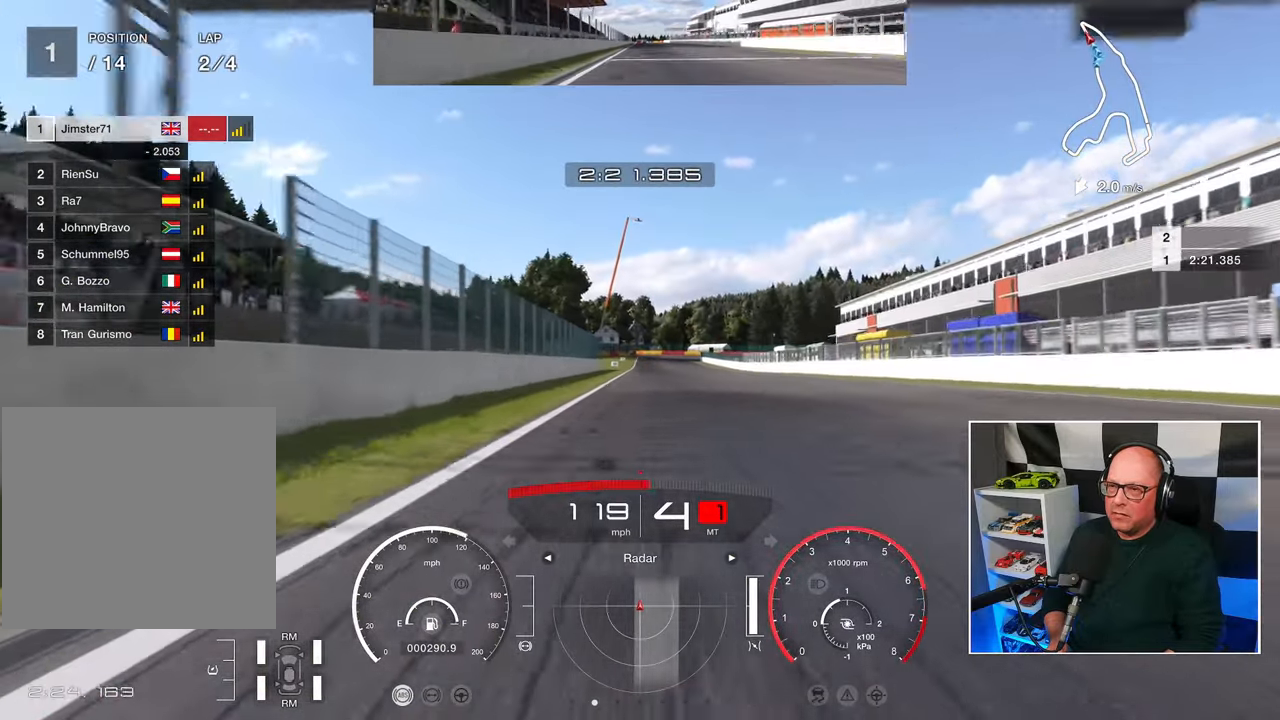
{"buttons": ["R2"], "left_stick": "center", "right_stick": "center", "events": []}
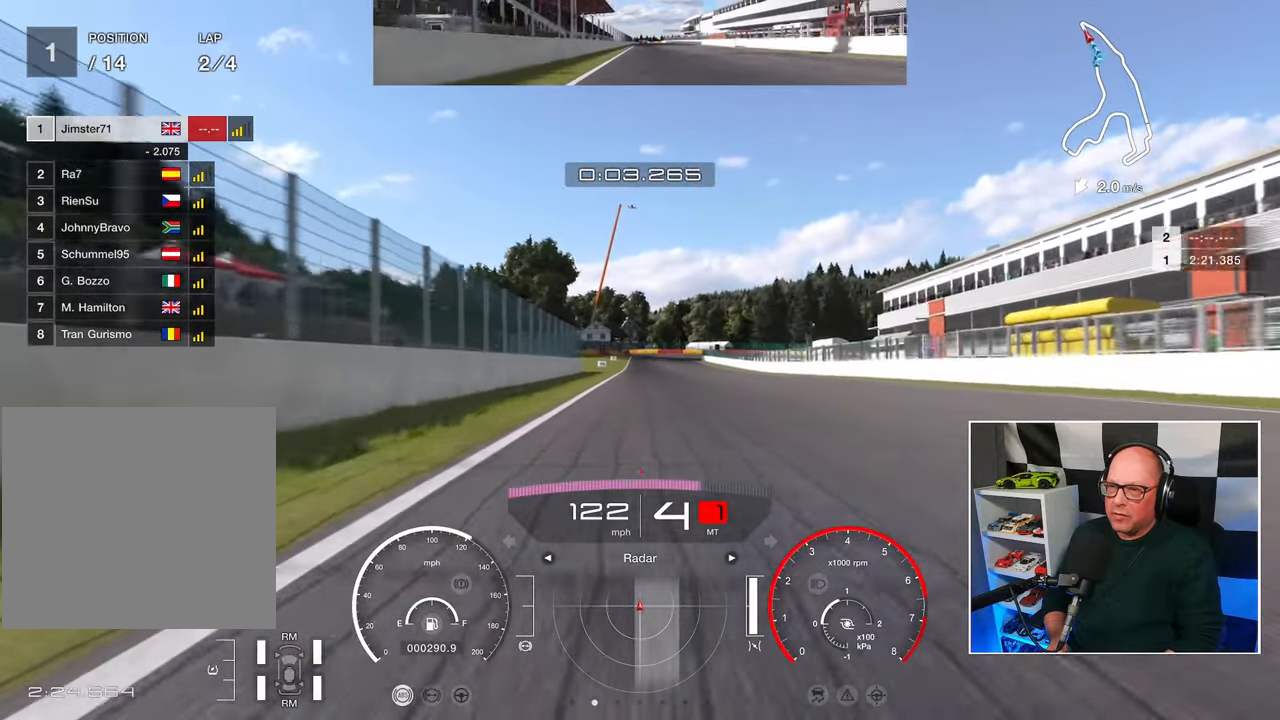
{"buttons": ["R2"], "left_stick": "center", "right_stick": "center", "events": []}
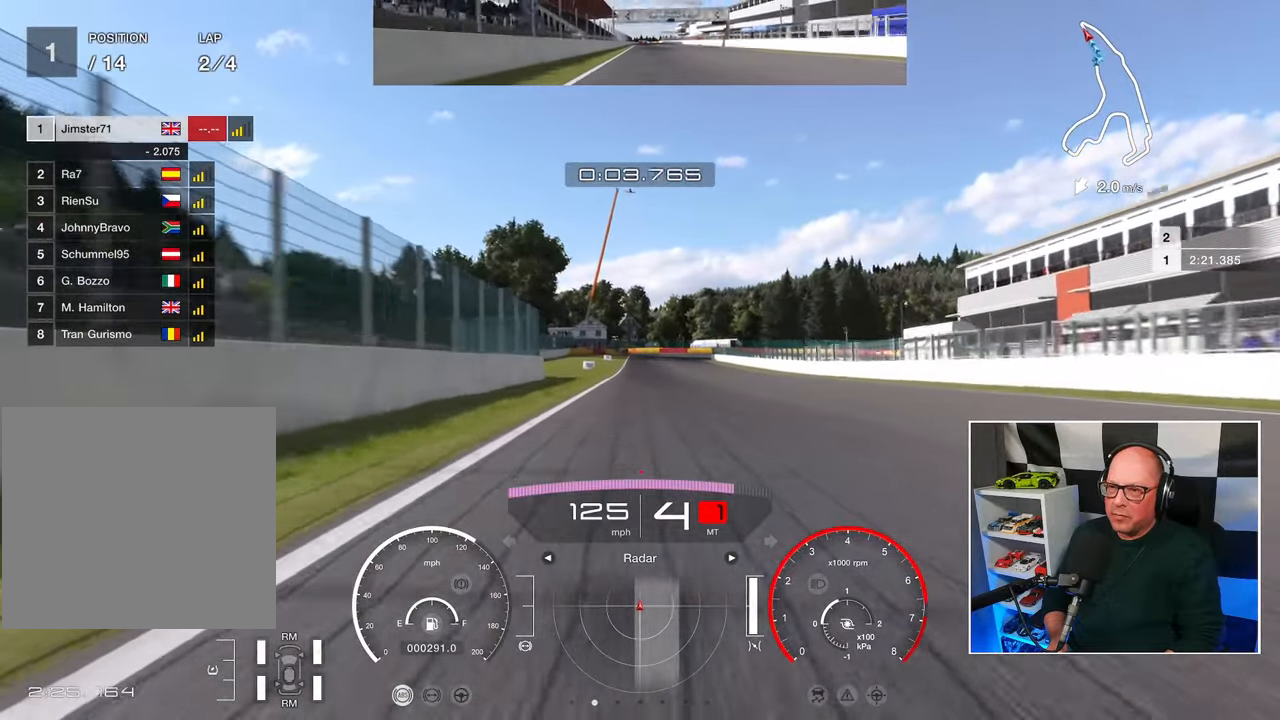
{"buttons": ["R2"], "left_stick": "center", "right_stick": "center", "events": []}
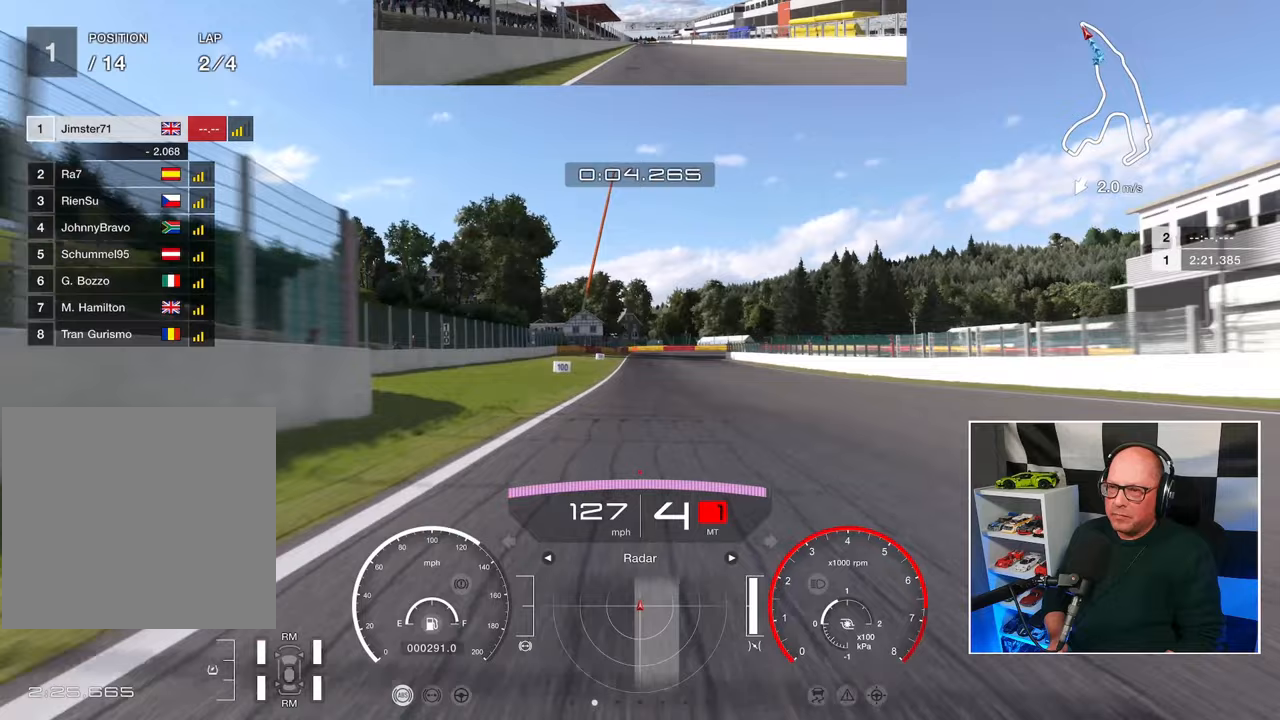
{"buttons": ["R2"], "left_stick": "center", "right_stick": "center", "events": []}
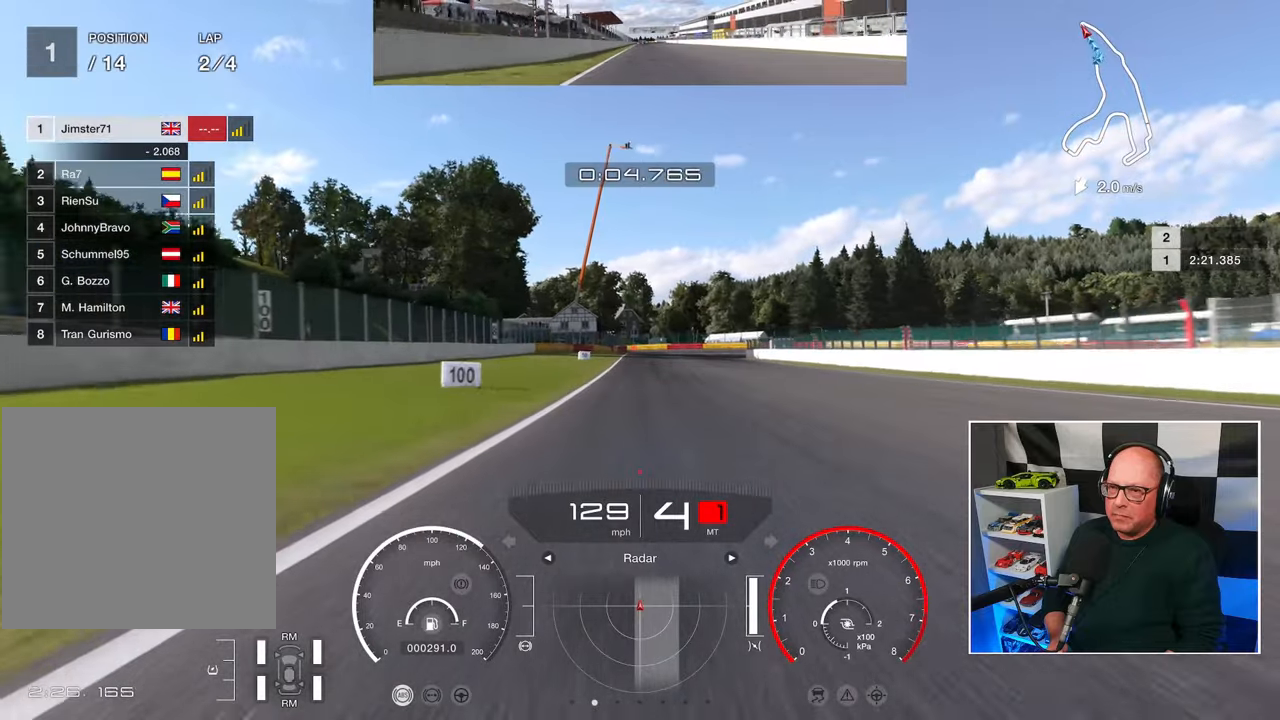
{"buttons": ["L2"], "left_stick": "center", "right_stick": "center", "events": [[383, "SQUARE", "down"], [417, "L2", "down"], [433, "R2", "up"], [467, "SQUARE", "up"]]}
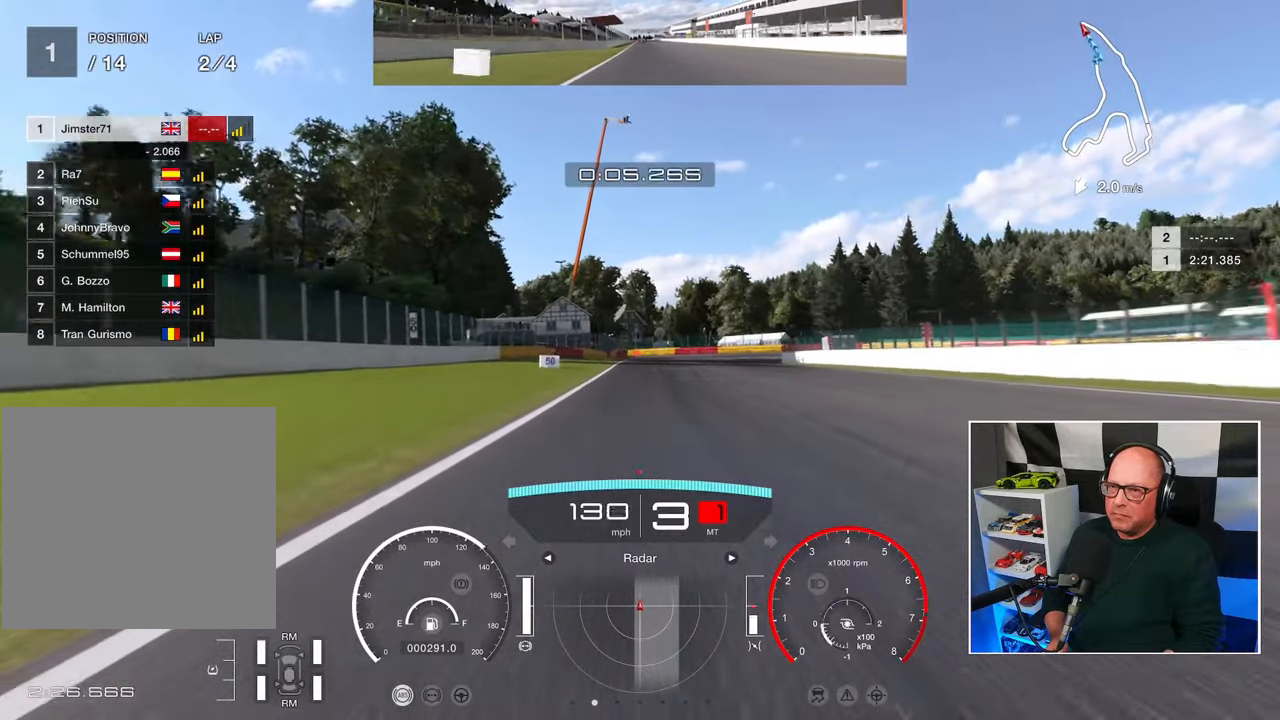
{"buttons": ["L2"], "left_stick": "center", "right_stick": "center", "events": []}
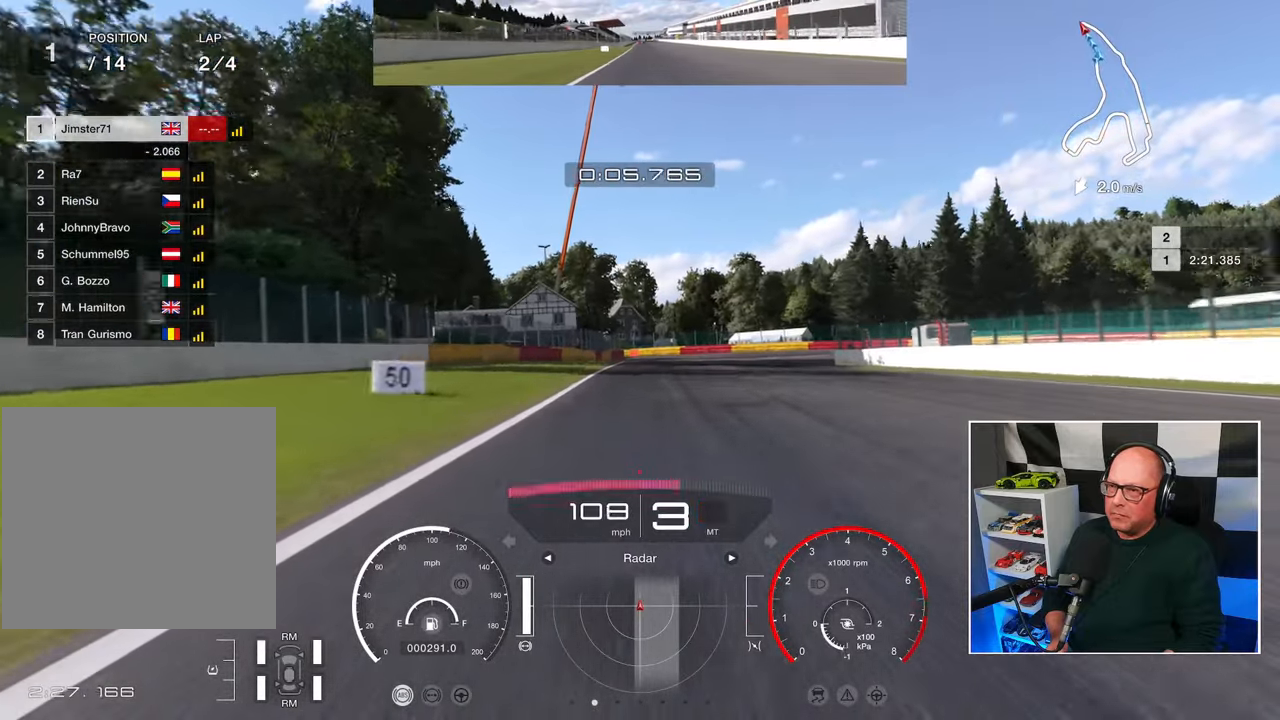
{"buttons": ["SQUARE", "L2"], "left_stick": "center", "right_stick": "center", "events": [[433, "SQUARE", "down"]]}
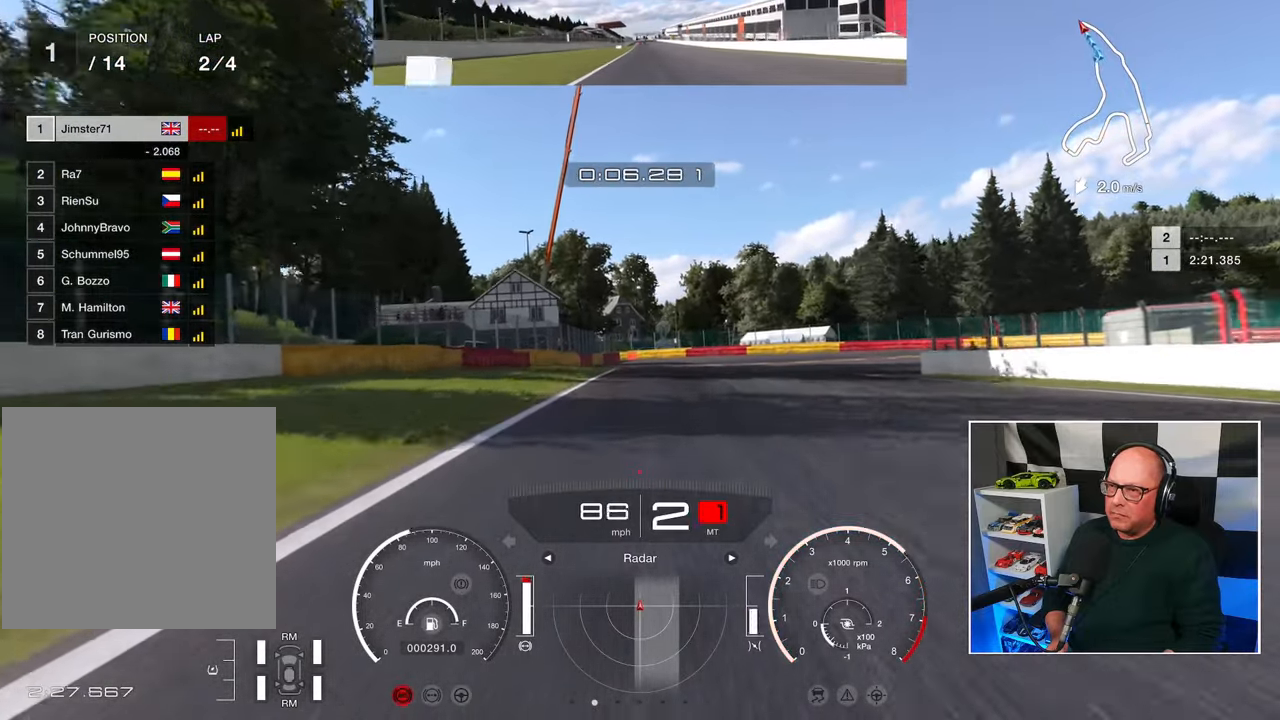
{"buttons": ["L2"], "left_stick": "center", "right_stick": "center", "events": [[33, "SQUARE", "up"]]}
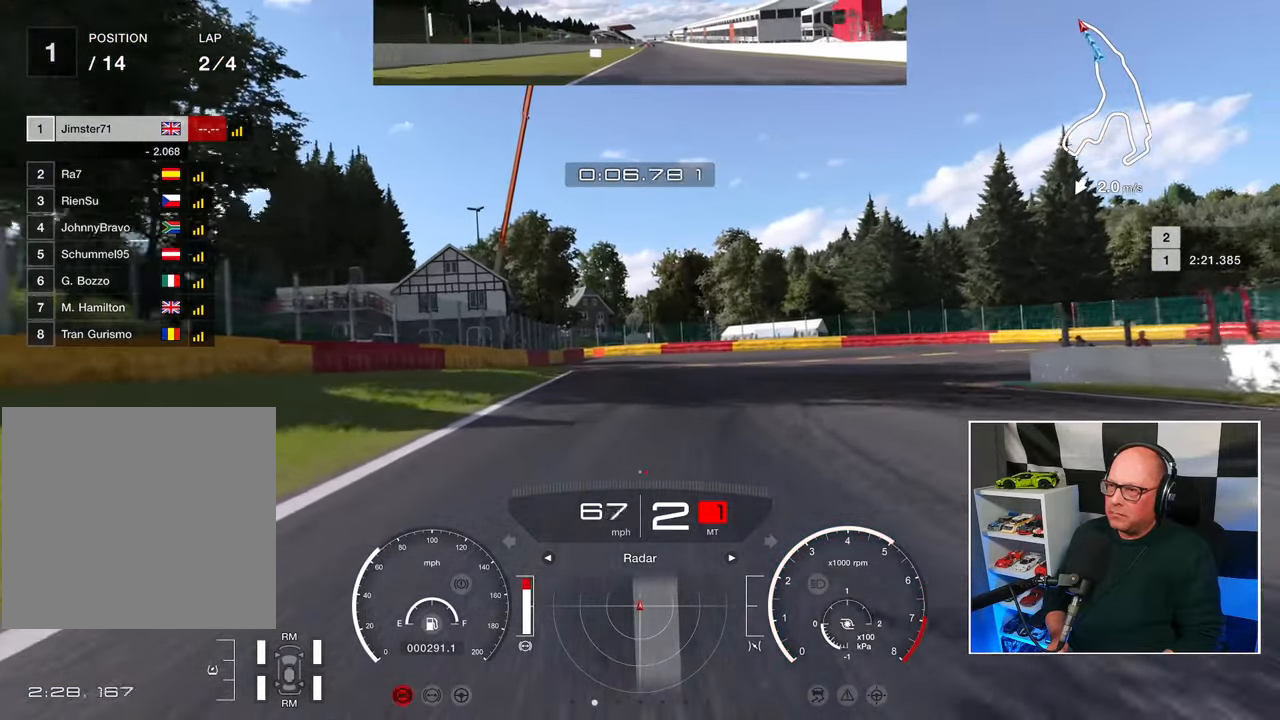
{"buttons": ["L2"], "left_stick": "up-right", "right_stick": "center", "events": [[183, "SQUARE", "down"], [200, "left_stick", "up-right"], [300, "SQUARE", "up"]]}
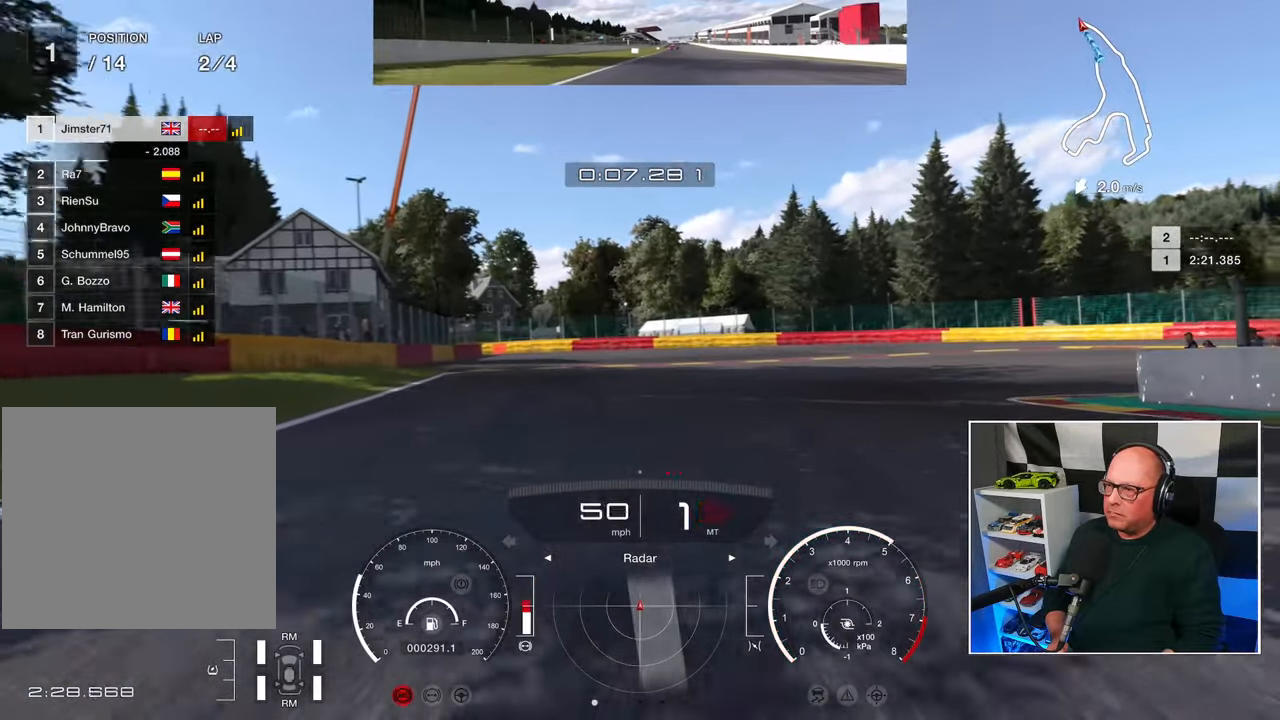
{"buttons": [], "left_stick": "up-right", "right_stick": "center", "events": [[50, "L2", "up"]]}
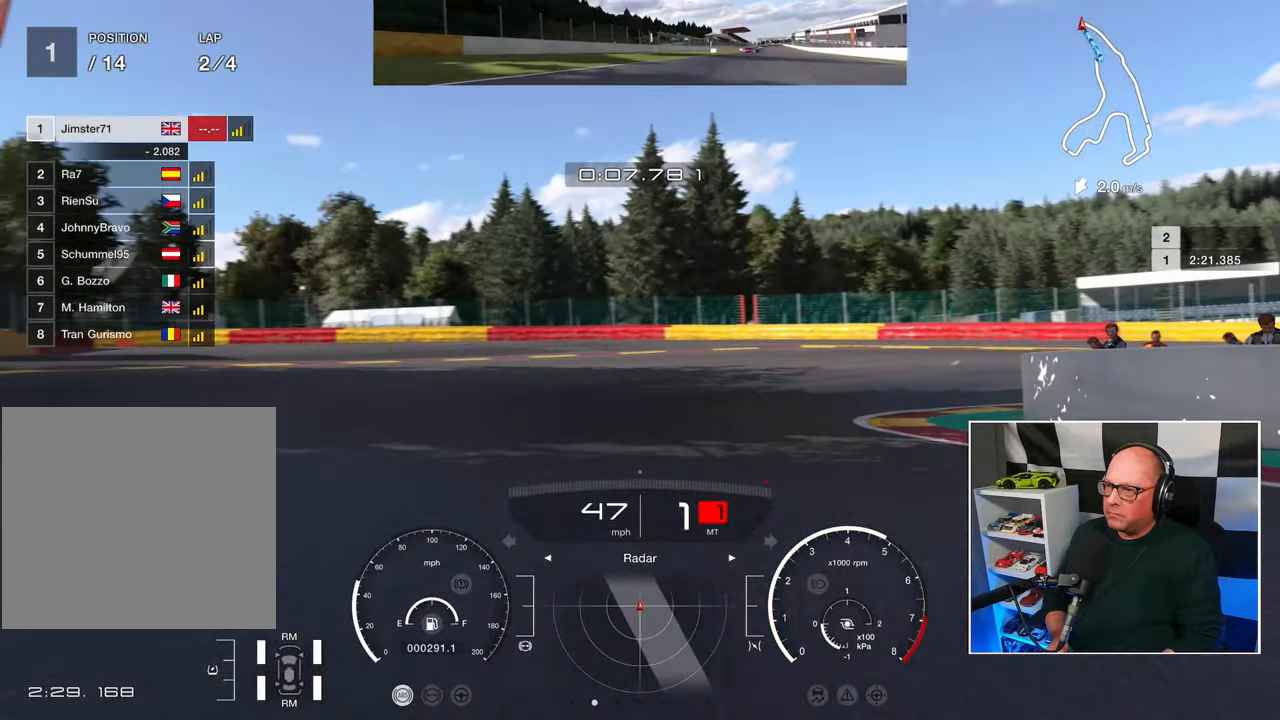
{"buttons": [], "left_stick": "up-right", "right_stick": "center", "events": []}
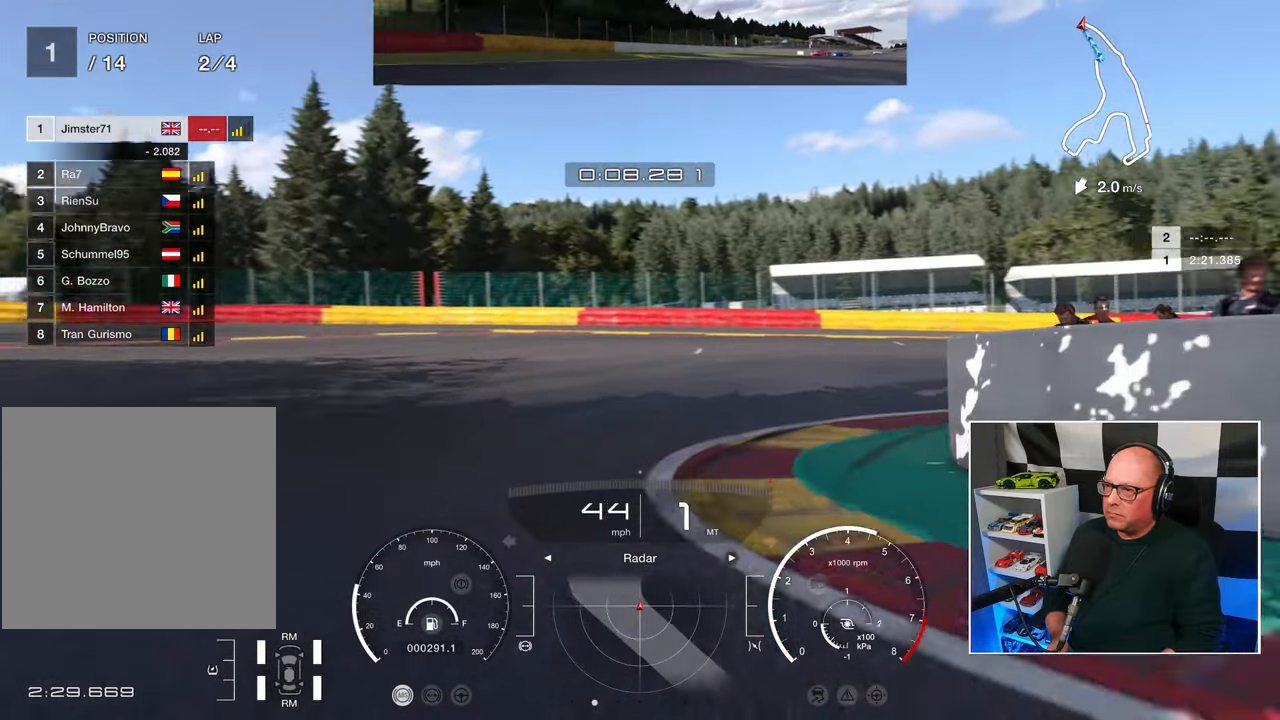
{"buttons": [], "left_stick": "up-right", "right_stick": "center", "events": [[367, "CROSS", "down"], [467, "CROSS", "up"]]}
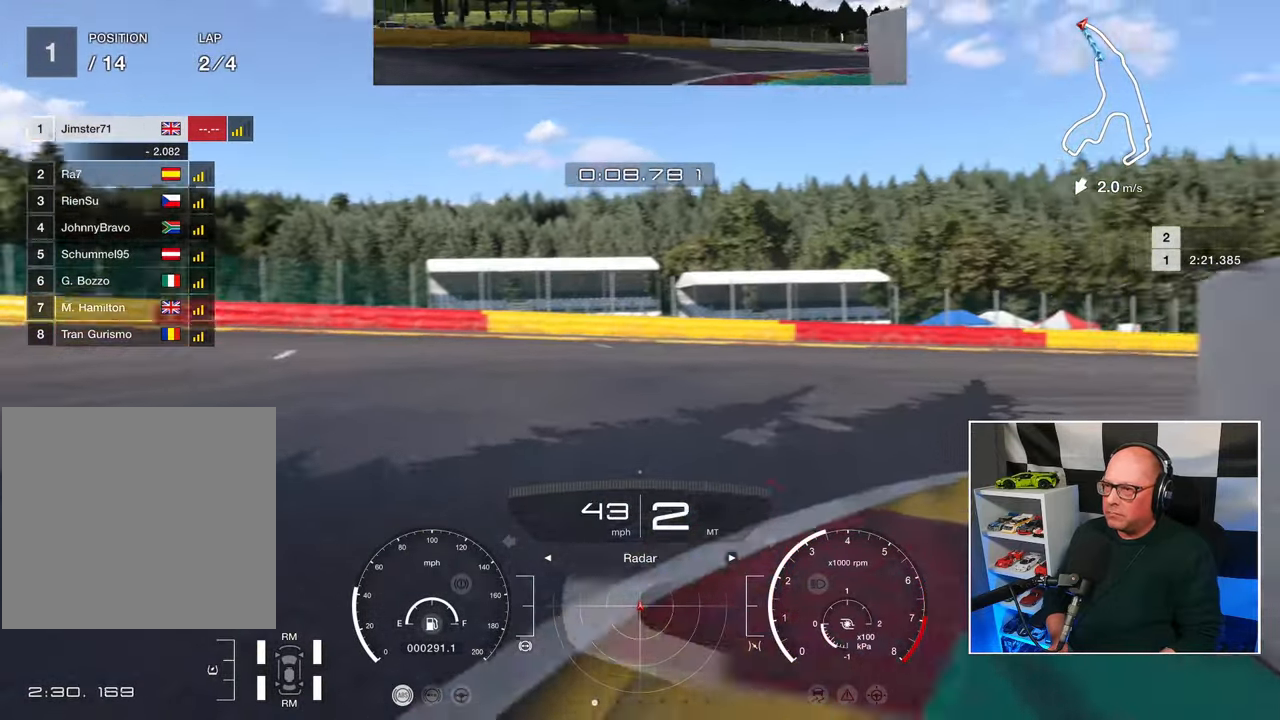
{"buttons": ["R2"], "left_stick": "up-right", "right_stick": "center"}
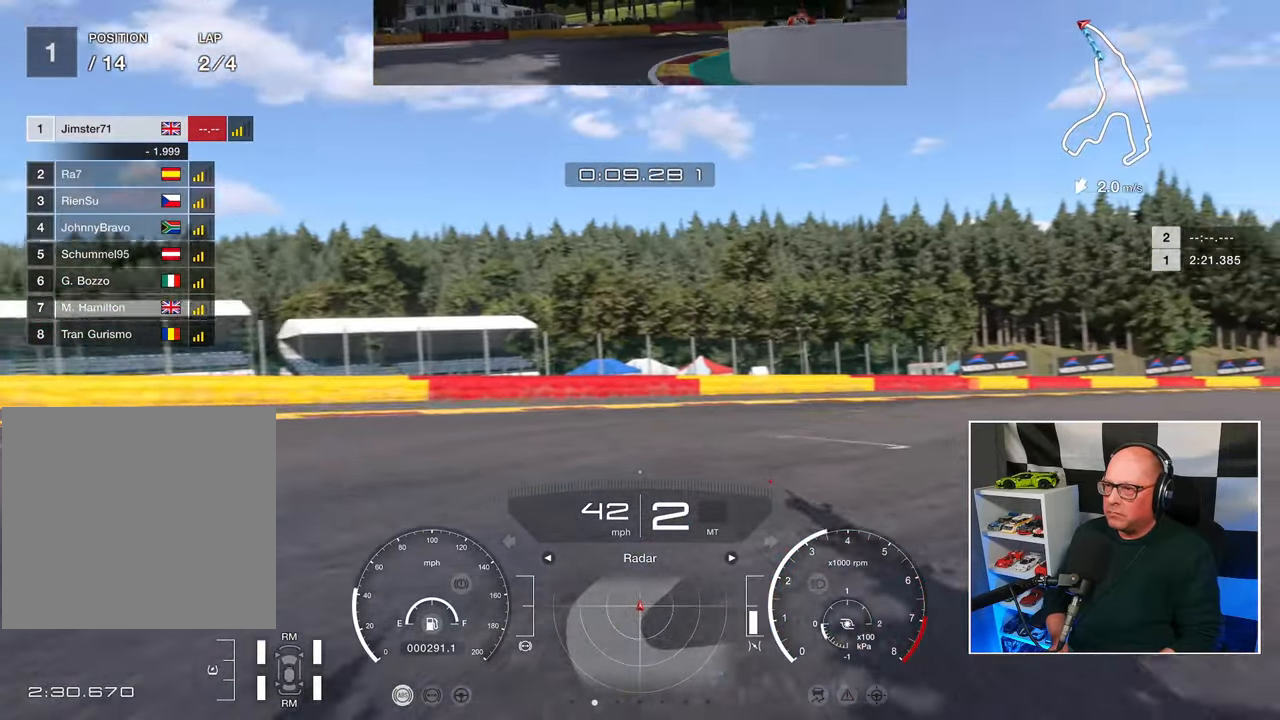
{"buttons": ["R2"], "left_stick": "up-right", "right_stick": "center", "events": []}
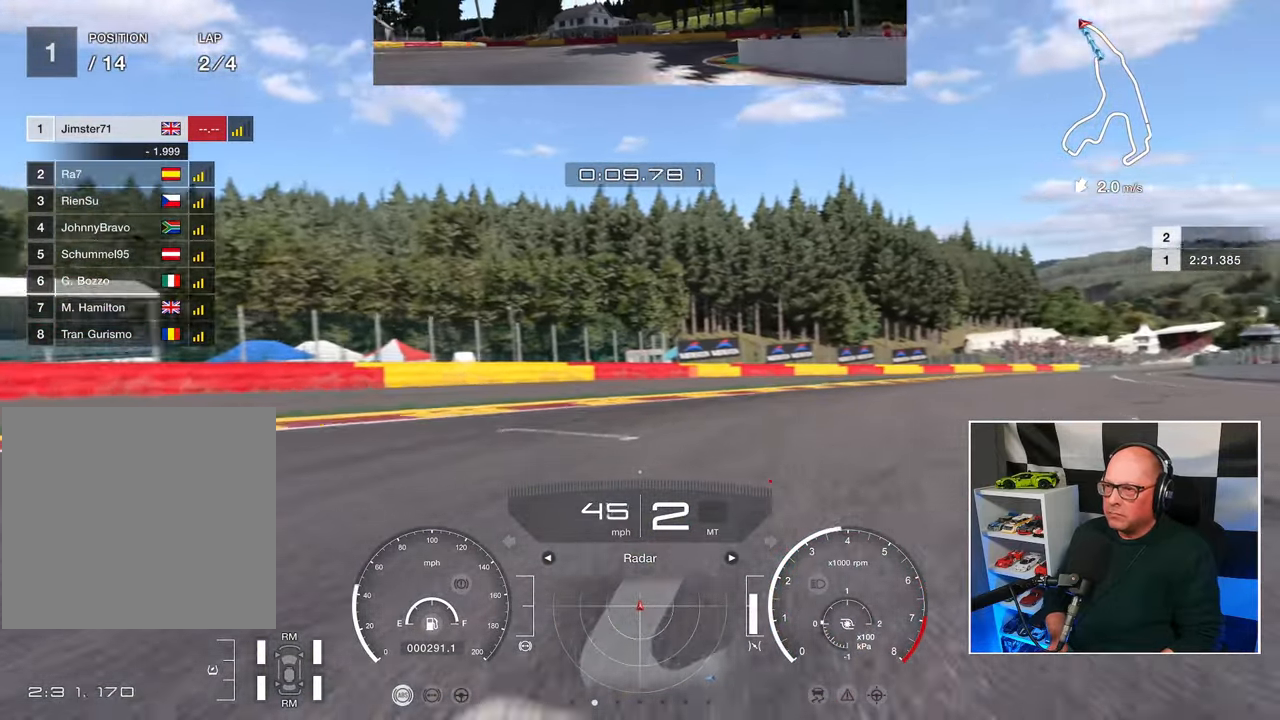
{"buttons": ["R2"], "left_stick": "up", "right_stick": "center", "events": [[500, "left_stick", "up"]]}
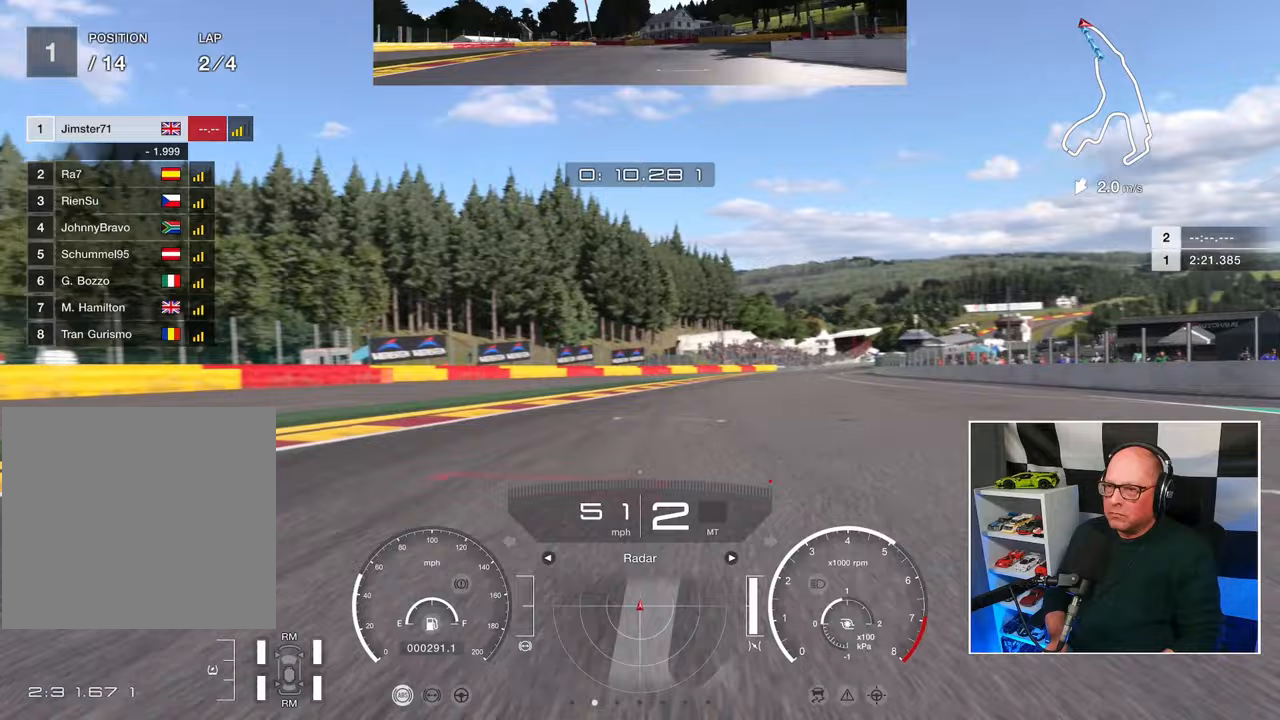
{"buttons": ["R2"], "left_stick": "up-right", "right_stick": "center", "events": [[133, "left_stick", "up-left"], [167, "L3", "down"], [283, "L3", "up"], [317, "left_stick", "up"], [417, "left_stick", "up-right"]]}
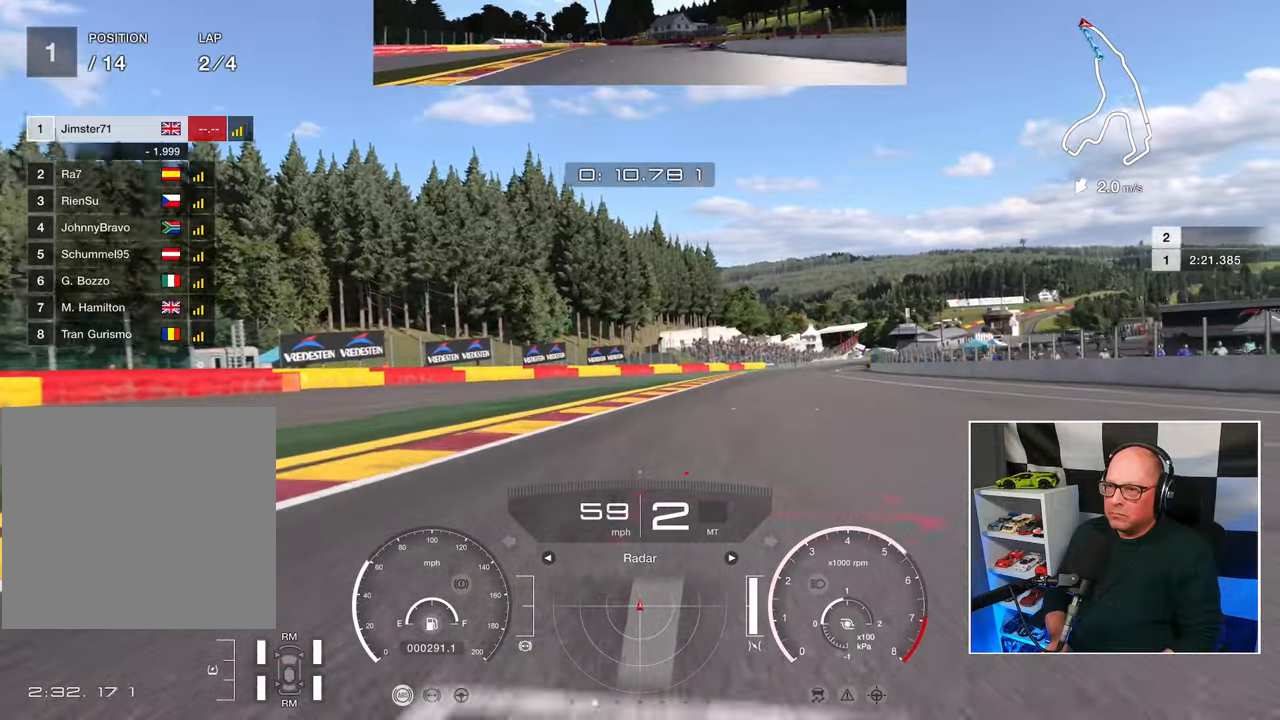
{"buttons": ["R2"], "left_stick": "up", "right_stick": "center", "events": [[150, "left_stick", "up"]]}
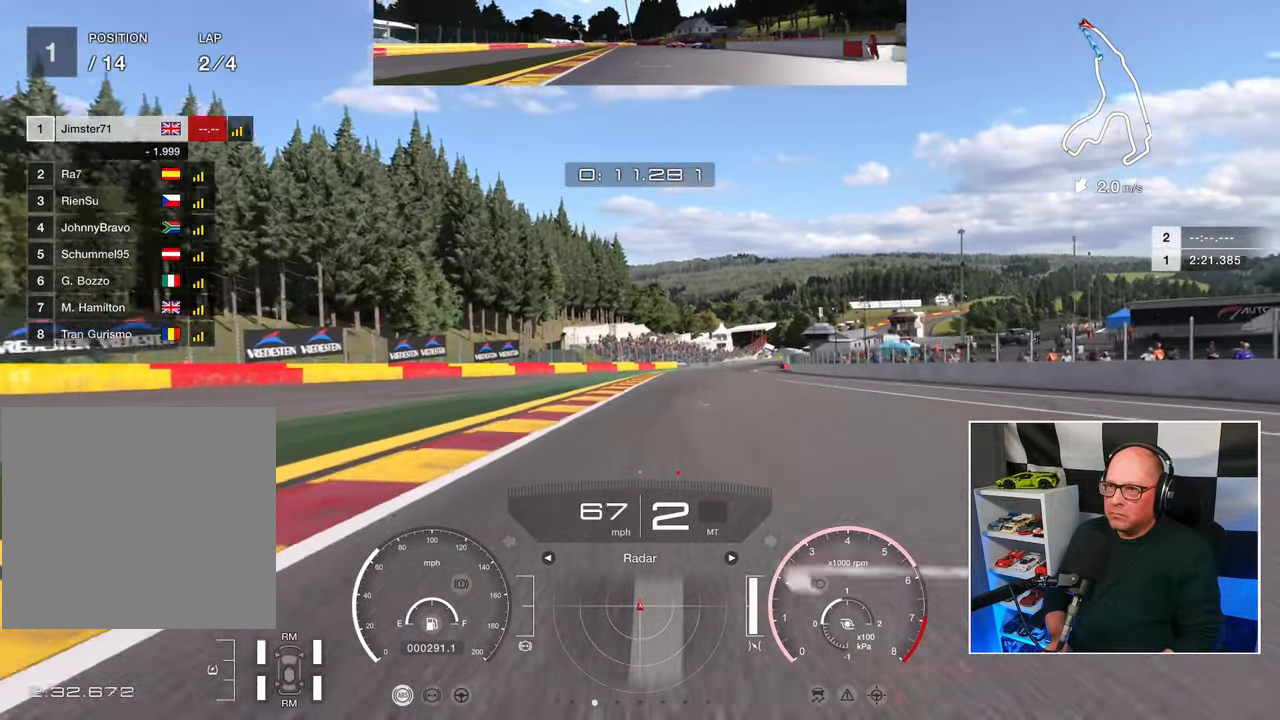
{"buttons": ["R2"], "left_stick": "up", "right_stick": "center", "events": []}
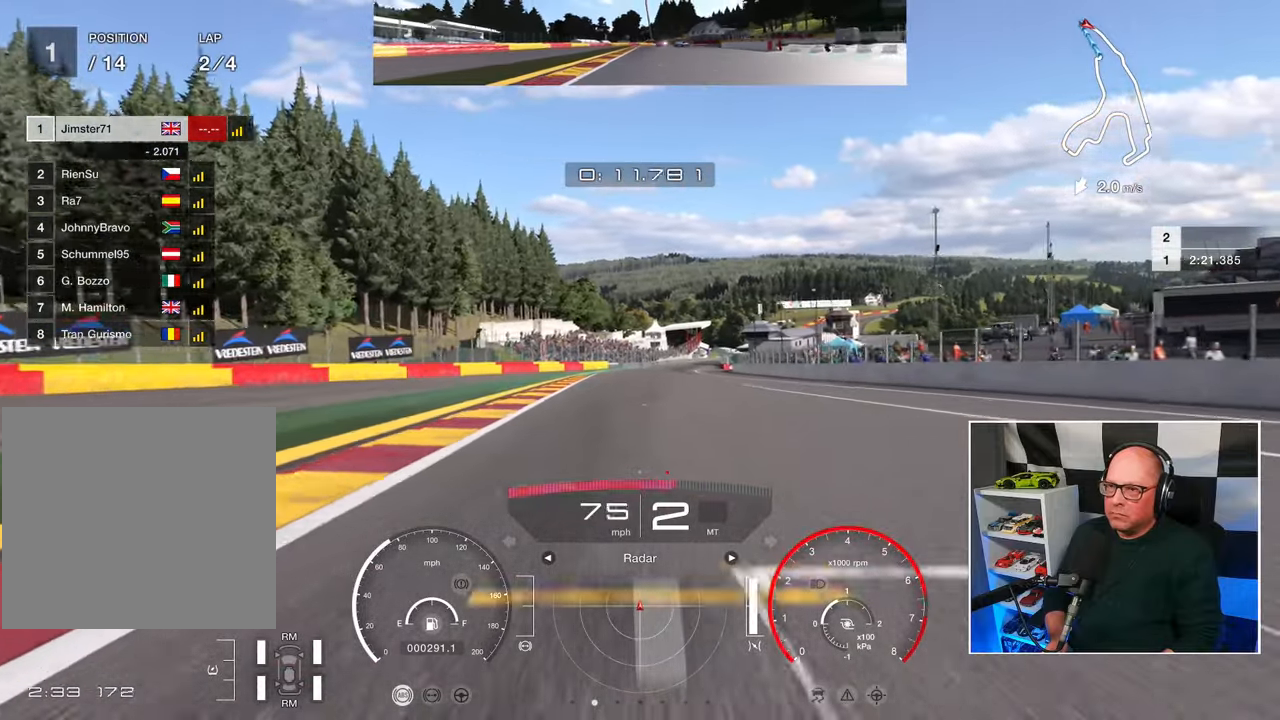
{"buttons": ["R2"], "left_stick": "center", "right_stick": "center", "events": [[350, "CROSS", "down"], [417, "left_stick", "center"], [467, "CROSS", "up"]]}
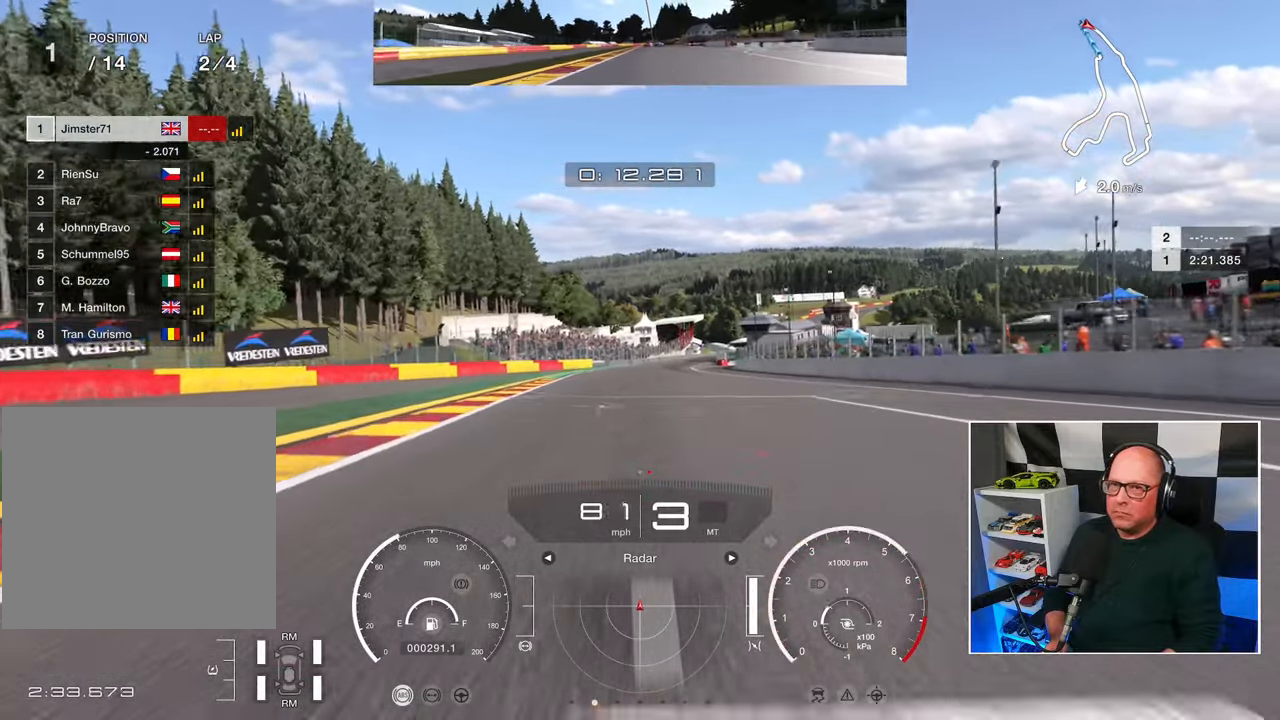
{"buttons": ["R2"], "left_stick": "center", "right_stick": "center", "events": []}
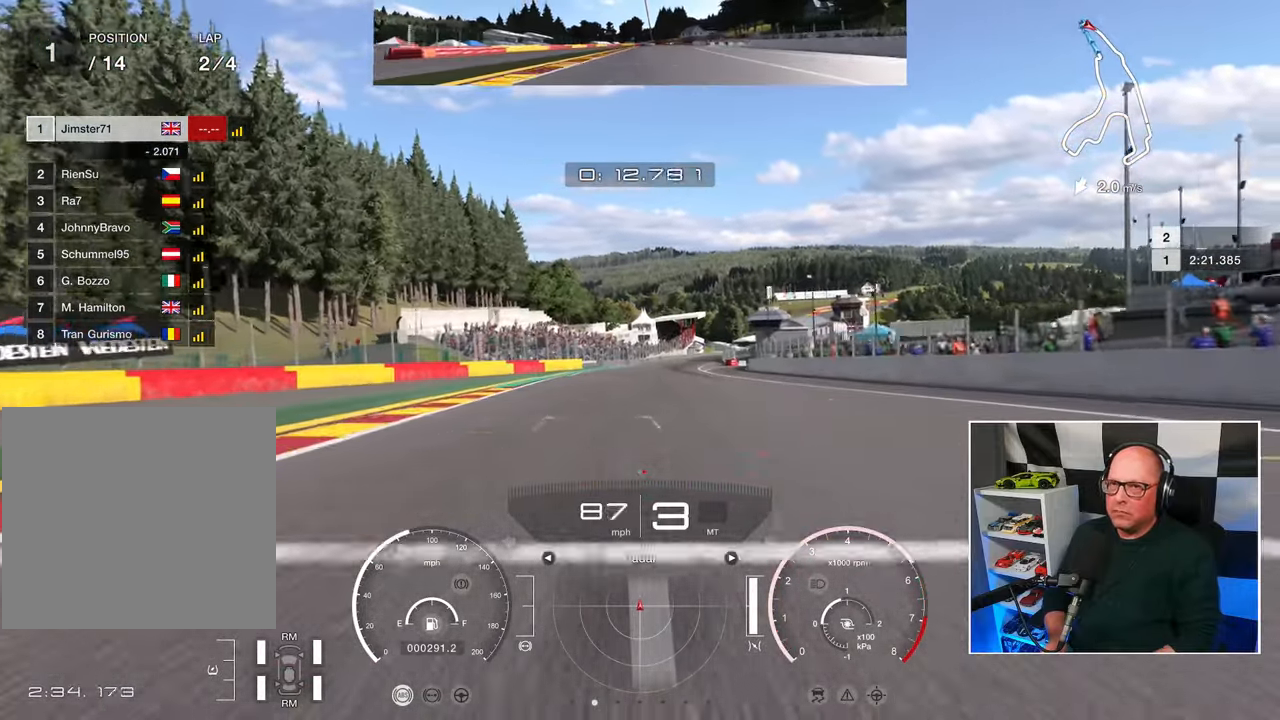
{"buttons": ["R2"], "left_stick": "center", "right_stick": "center", "events": []}